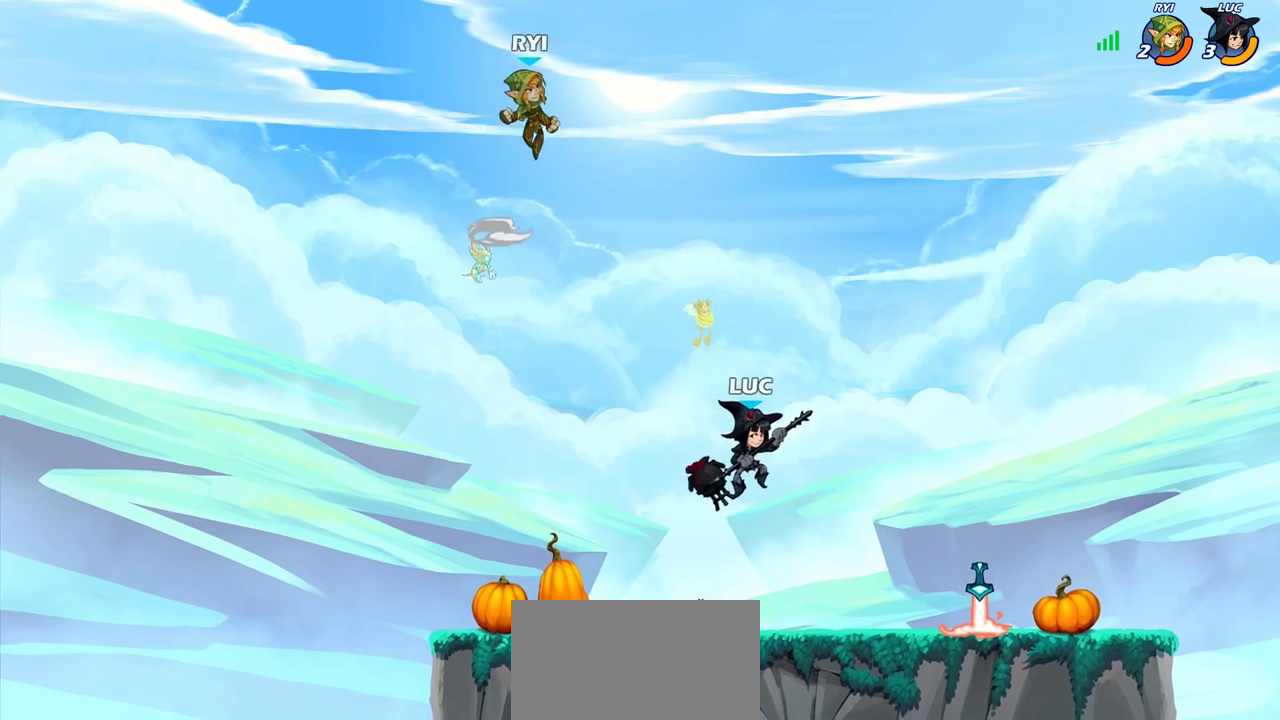
Gameplay with a controller (PlayStation layout); each line is a JSON object with the inputs held at the frame after it (dt_ms = milliseconds from this image to that frame). "events" lists button and stick changes between this image and that frame as [ms after this image, input, new state], when the widget could be followed in between. Not read: L3 R3.
{"dt_ms": 400, "buttons": [], "left_stick": "up-right", "right_stick": "center"}
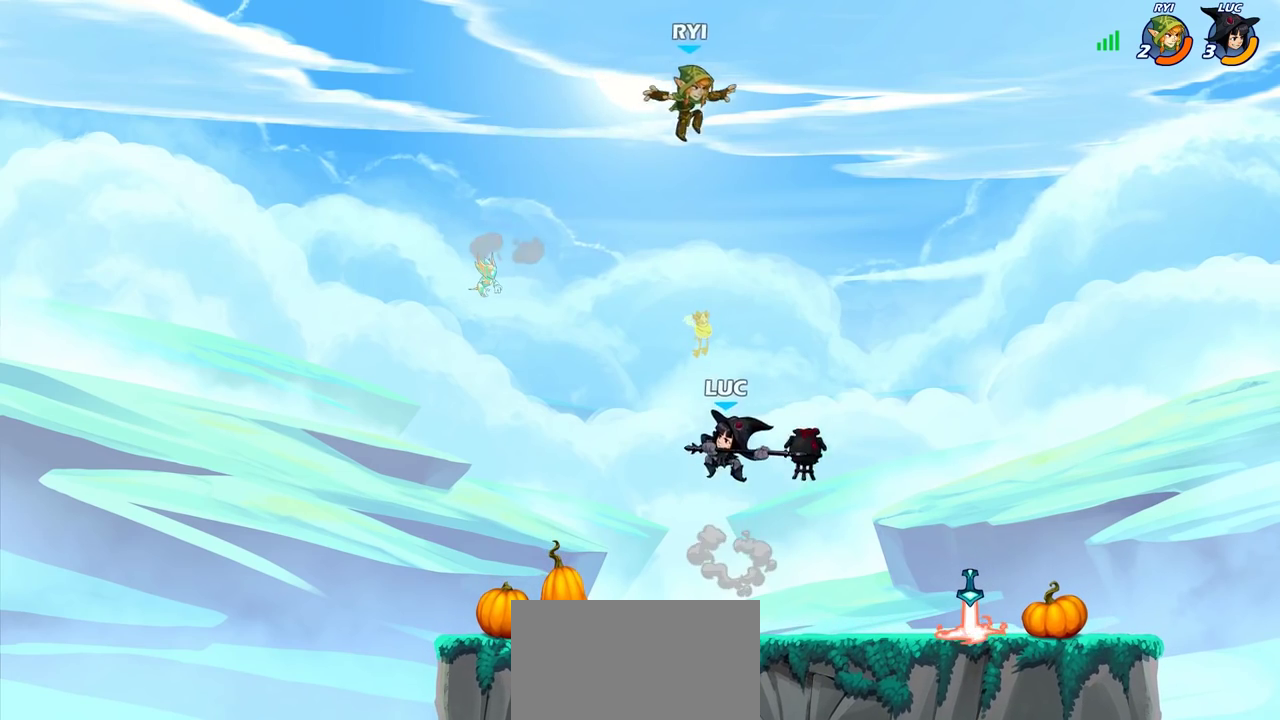
{"dt_ms": 800, "buttons": [], "left_stick": "center", "right_stick": "center"}
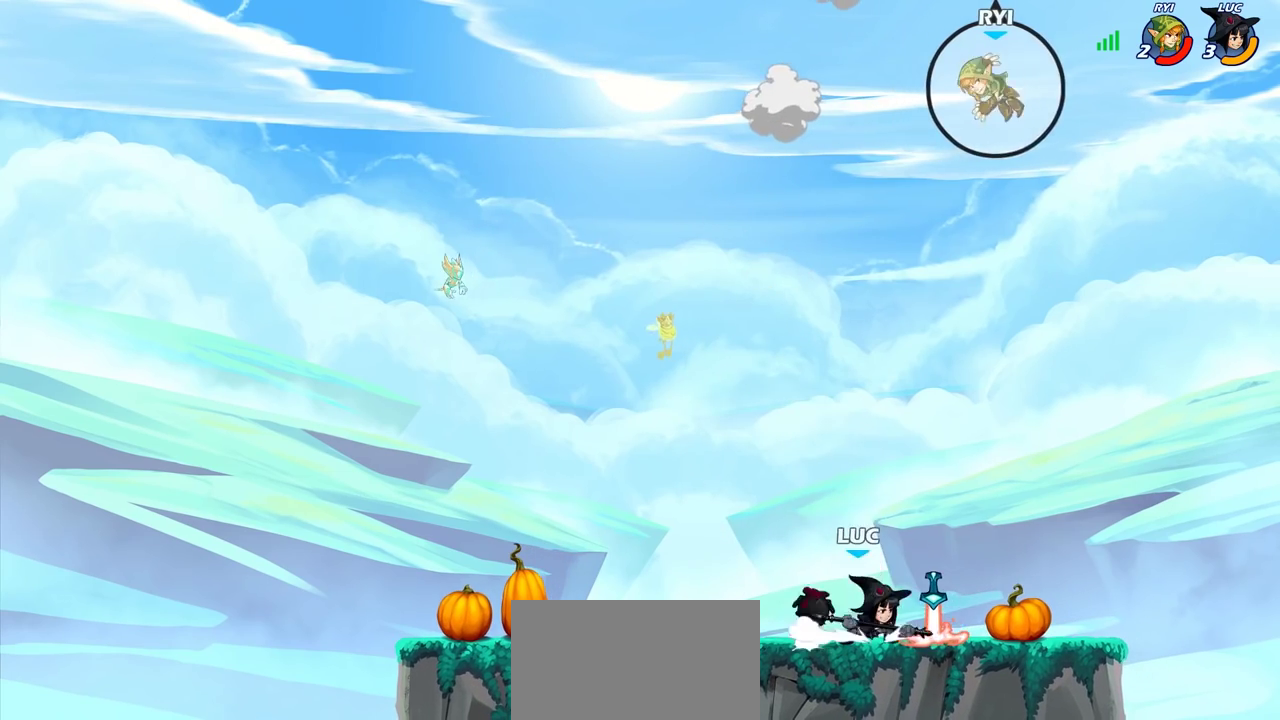
{"dt_ms": 300, "buttons": [], "left_stick": "right", "right_stick": "center"}
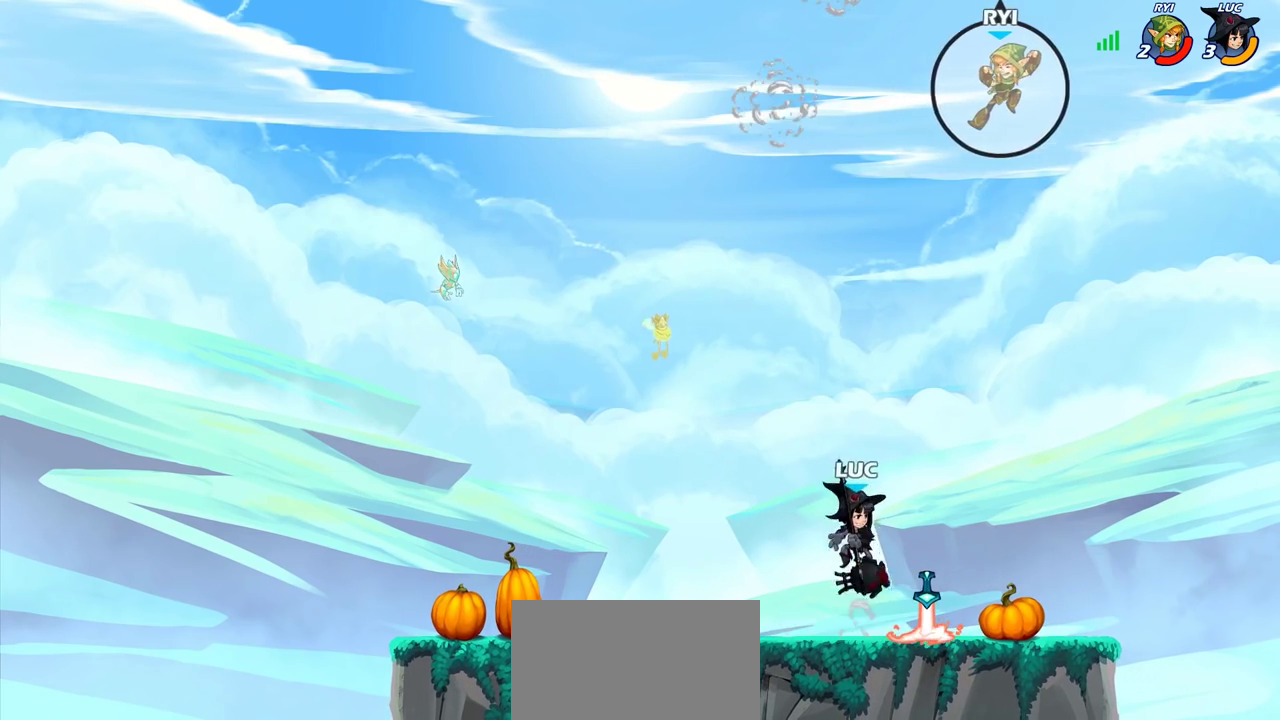
{"dt_ms": 400, "buttons": ["CROSS", "SQUARE"], "left_stick": "up-right", "right_stick": "center", "events": [[17, "left_stick", "up-right"], [67, "CROSS", "down"], [83, "left_stick", "up"], [150, "left_stick", "down-right"], [183, "CROSS", "up"], [250, "left_stick", "left"], [283, "CROSS", "down"], [367, "SQUARE", "down"], [383, "left_stick", "up-right"]]}
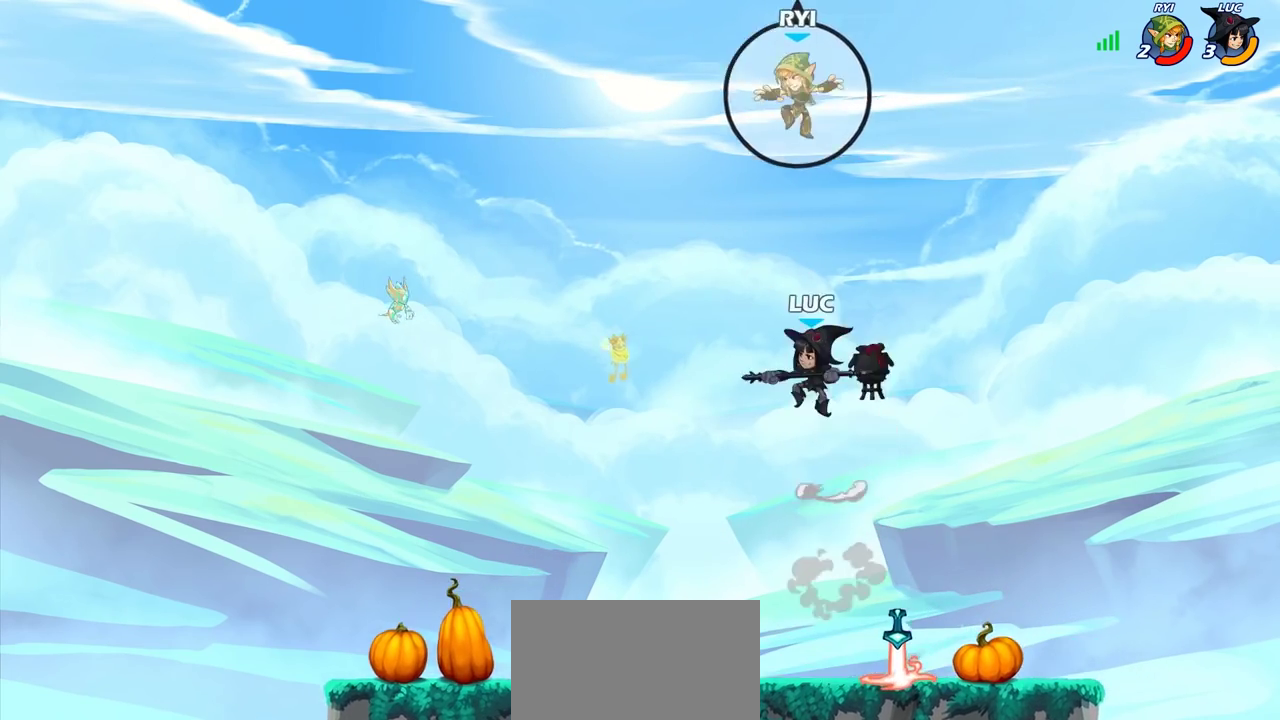
{"dt_ms": 600, "buttons": [], "left_stick": "right", "right_stick": "center", "events": [[33, "CROSS", "up"], [50, "SQUARE", "up"], [100, "left_stick", "up"], [150, "left_stick", "down-right"], [317, "left_stick", "left"], [367, "left_stick", "down-right"], [467, "left_stick", "left"], [583, "left_stick", "right"]]}
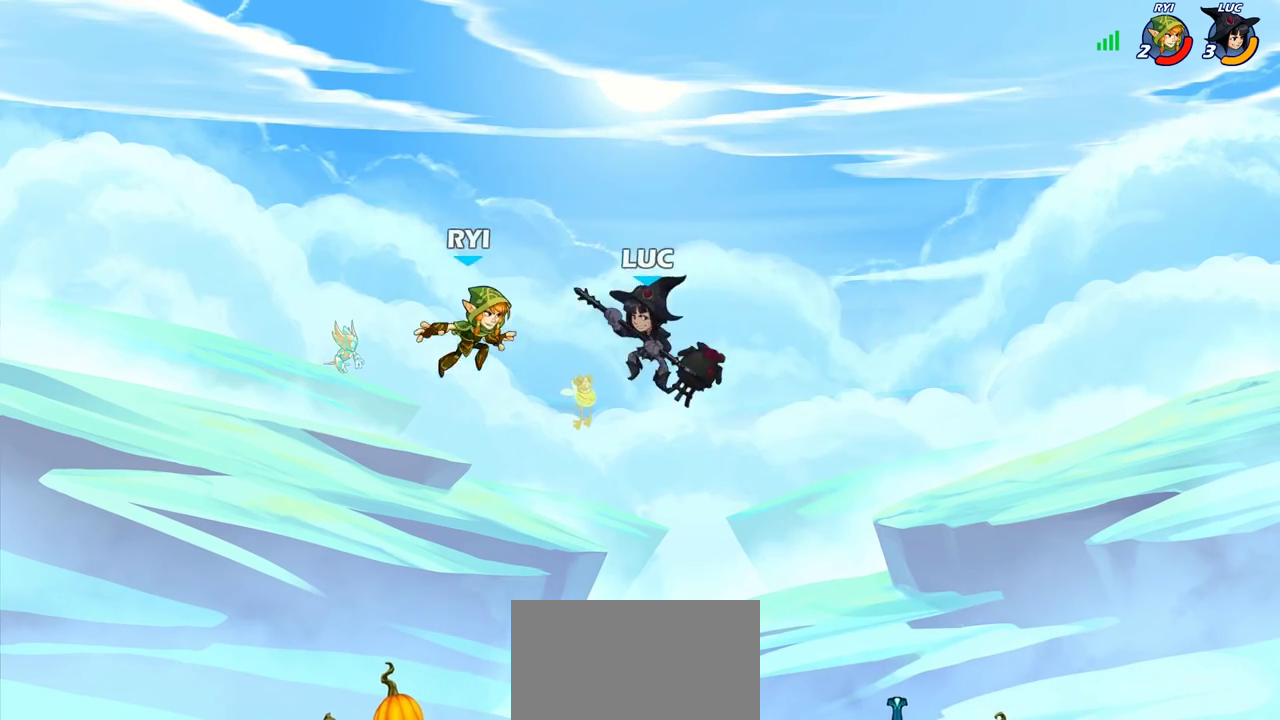
{"dt_ms": 400, "buttons": [], "left_stick": "center", "right_stick": "center", "events": [[117, "left_stick", "left"], [133, "CIRCLE", "down"], [167, "left_stick", "center"], [217, "CIRCLE", "up"]]}
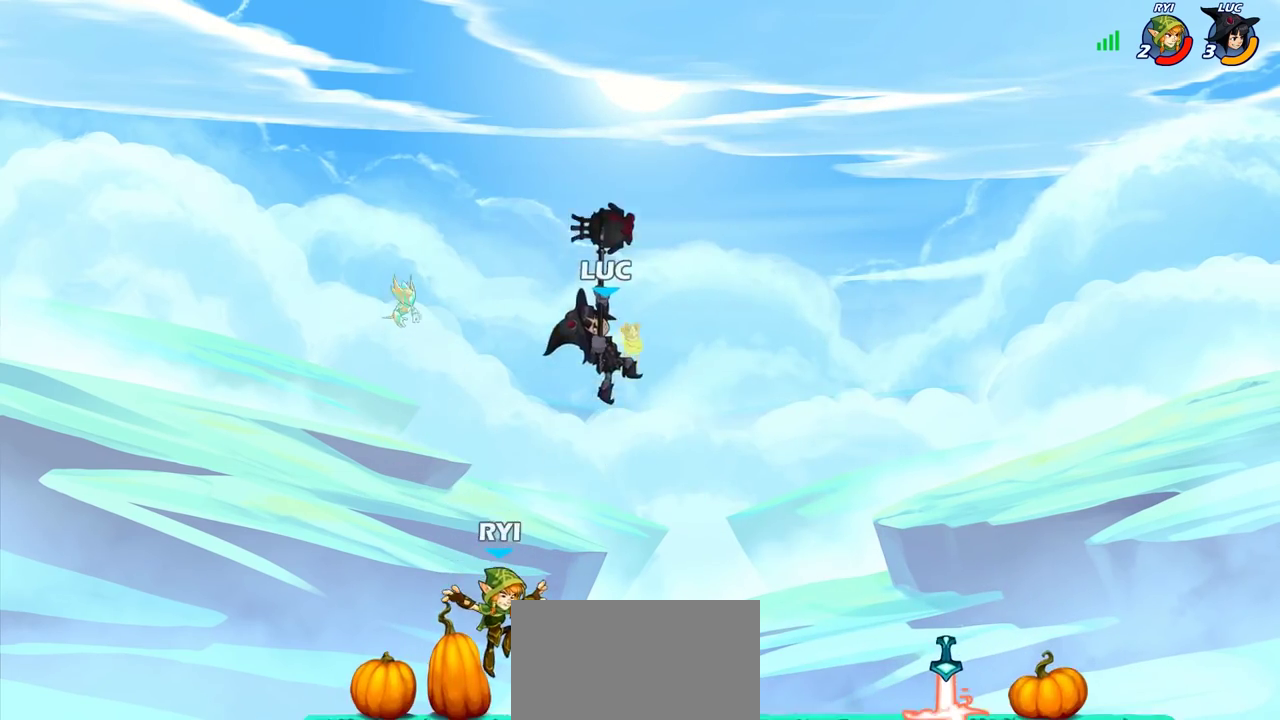
{"dt_ms": 800, "buttons": [], "left_stick": "center", "right_stick": "center", "events": [[67, "left_stick", "right"], [383, "left_stick", "up-left"], [483, "R1", "down"], [533, "R1", "up"], [550, "left_stick", "center"]]}
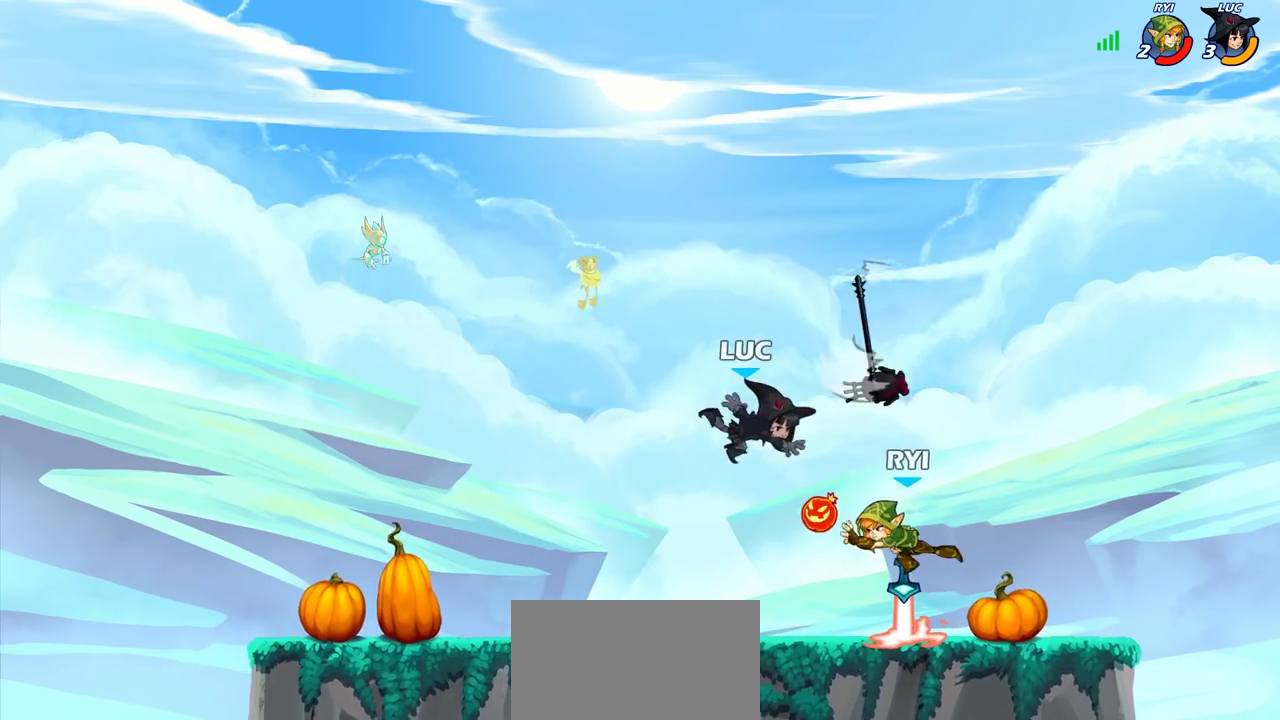
{"dt_ms": 300, "buttons": ["R2"], "left_stick": "center", "right_stick": "center", "events": [[167, "R2", "down"]]}
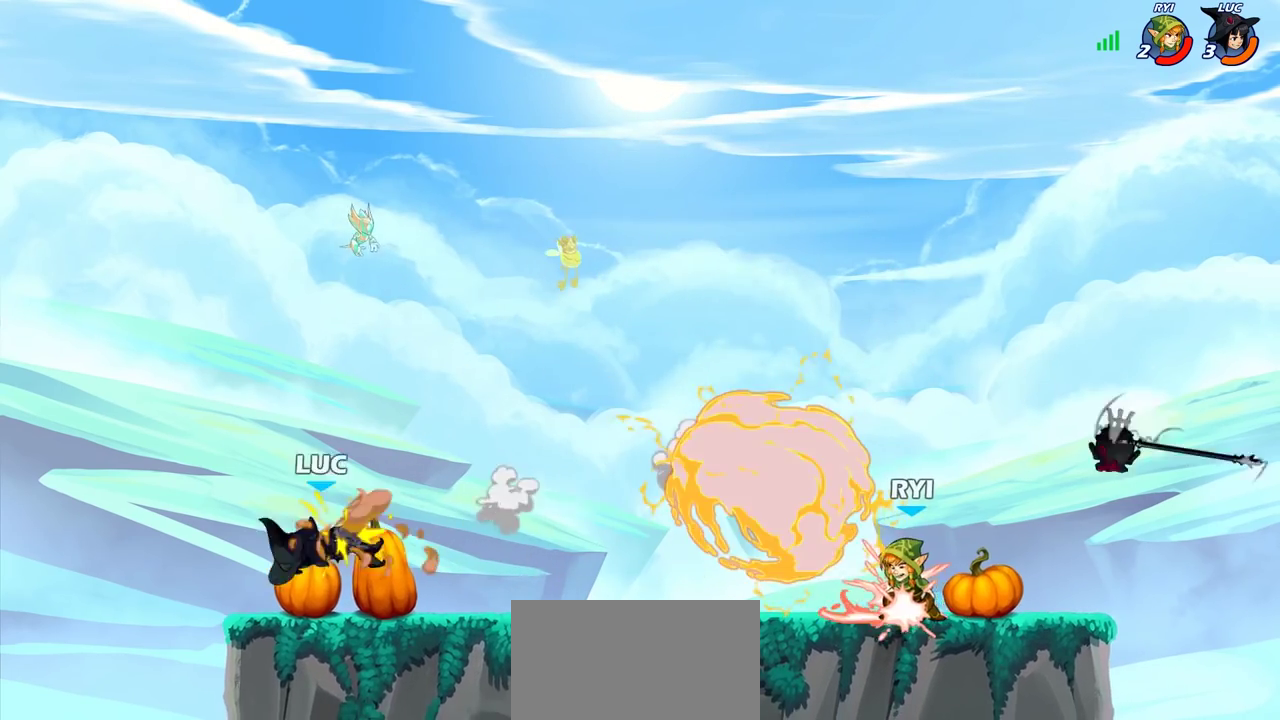
{"dt_ms": 400, "buttons": [], "left_stick": "right", "right_stick": "center", "events": [[83, "R2", "up"], [117, "left_stick", "right"], [250, "R2", "down"], [350, "R2", "up"]]}
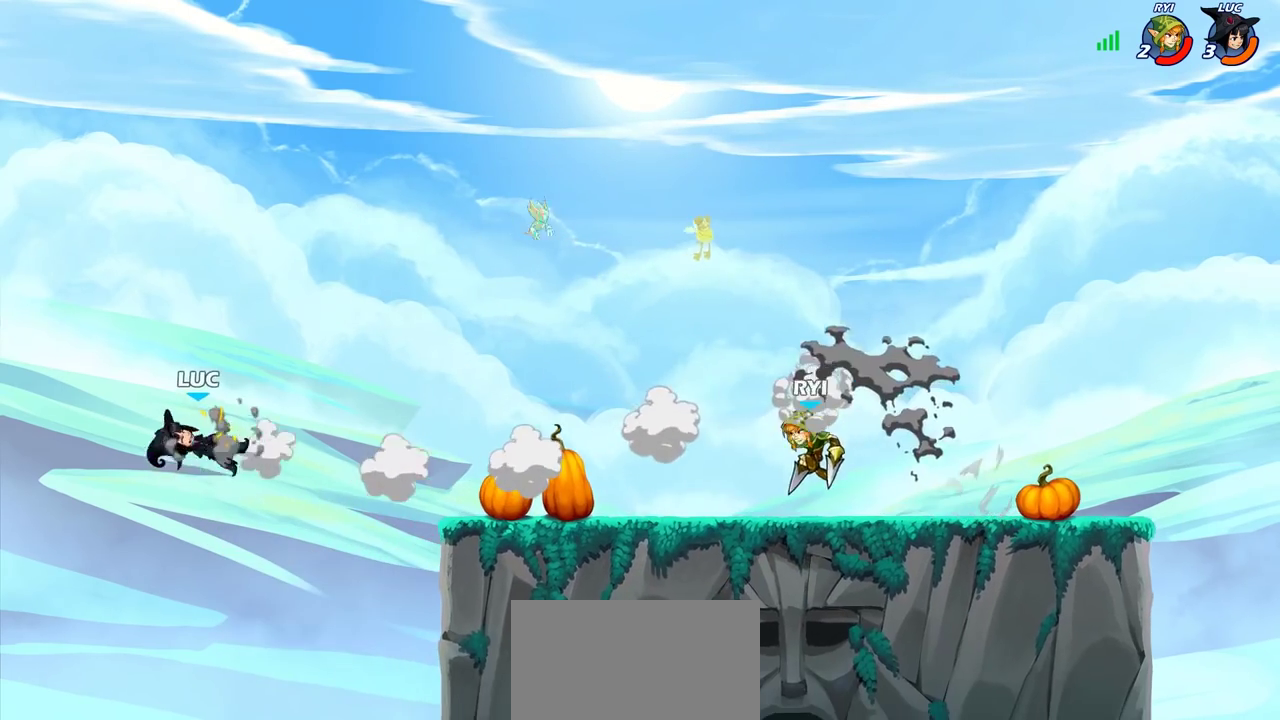
{"dt_ms": 800, "buttons": [], "left_stick": "right", "right_stick": "center", "events": [[50, "R2", "down"], [167, "R2", "up"], [250, "R2", "down"], [400, "R2", "up"], [450, "left_stick", "down-left"], [667, "left_stick", "up-left"], [783, "left_stick", "right"]]}
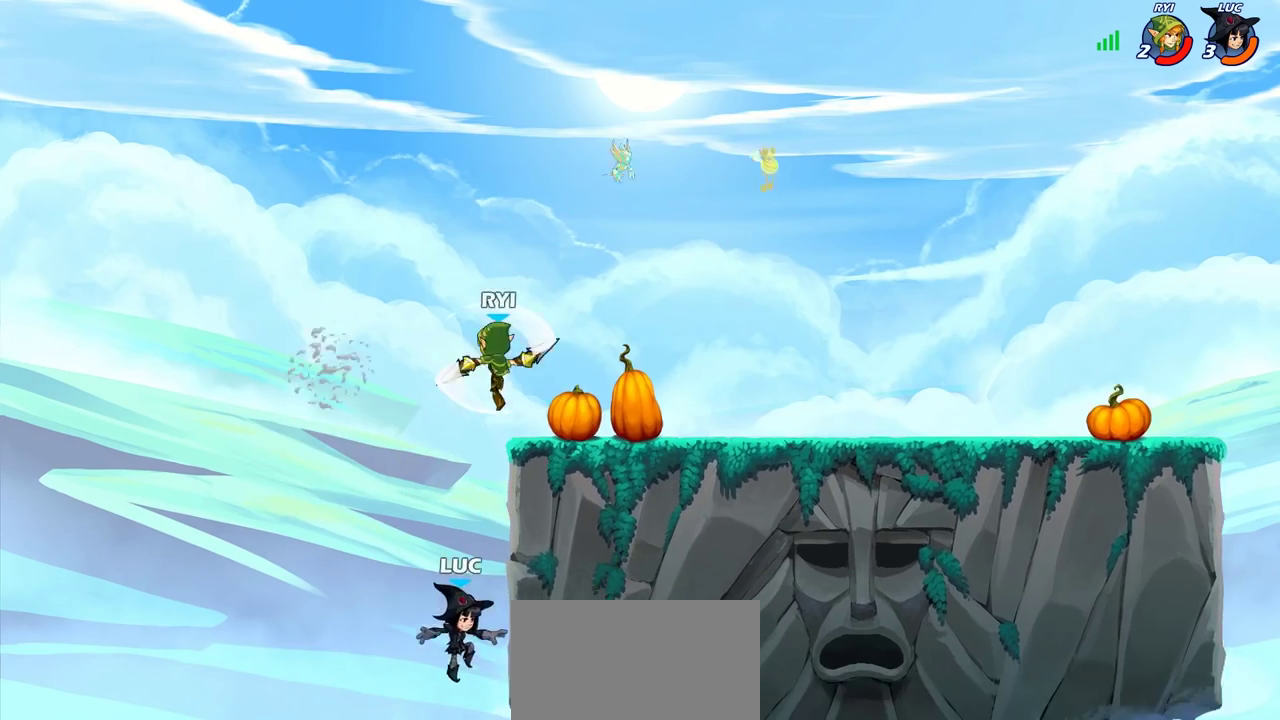
{"dt_ms": 300, "buttons": ["CIRCLE"], "left_stick": "left", "right_stick": "center", "events": [[67, "CROSS", "down"], [200, "left_stick", "down-right"], [217, "CROSS", "up"], [267, "left_stick", "left"], [300, "CIRCLE", "down"]]}
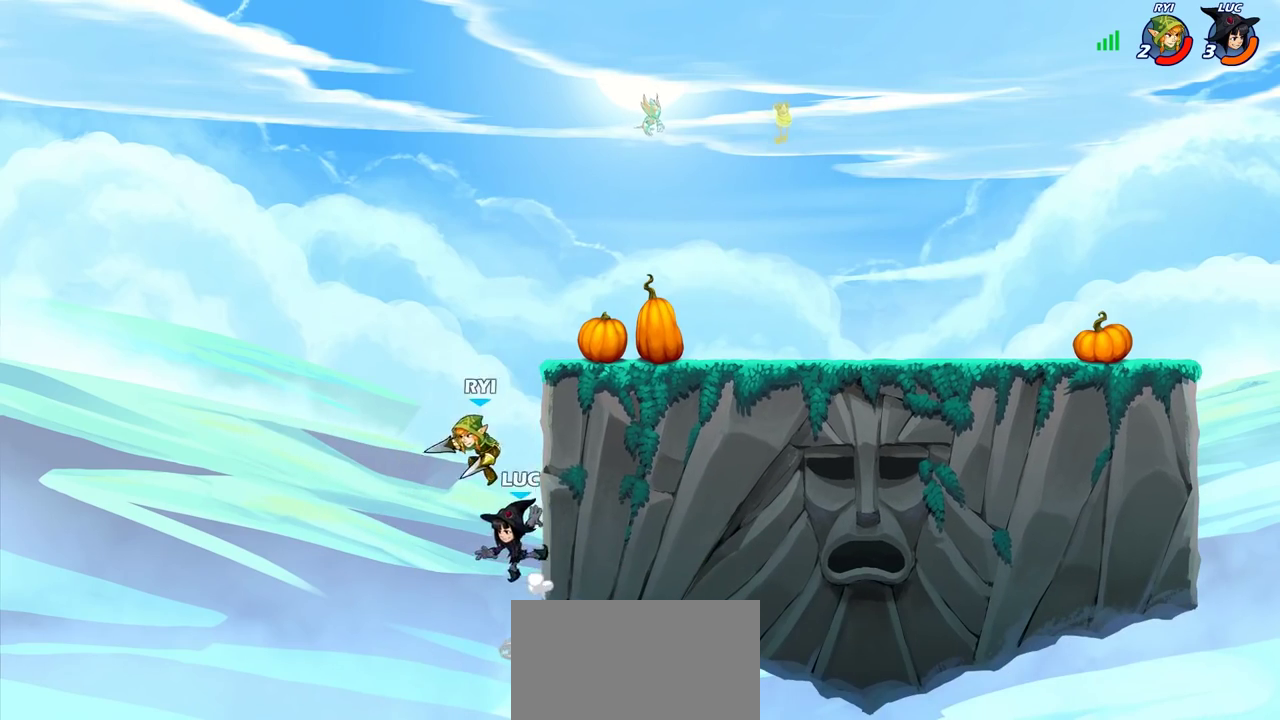
{"dt_ms": 500, "buttons": [], "left_stick": "right", "right_stick": "center", "events": [[50, "left_stick", "right"], [83, "CIRCLE", "up"]]}
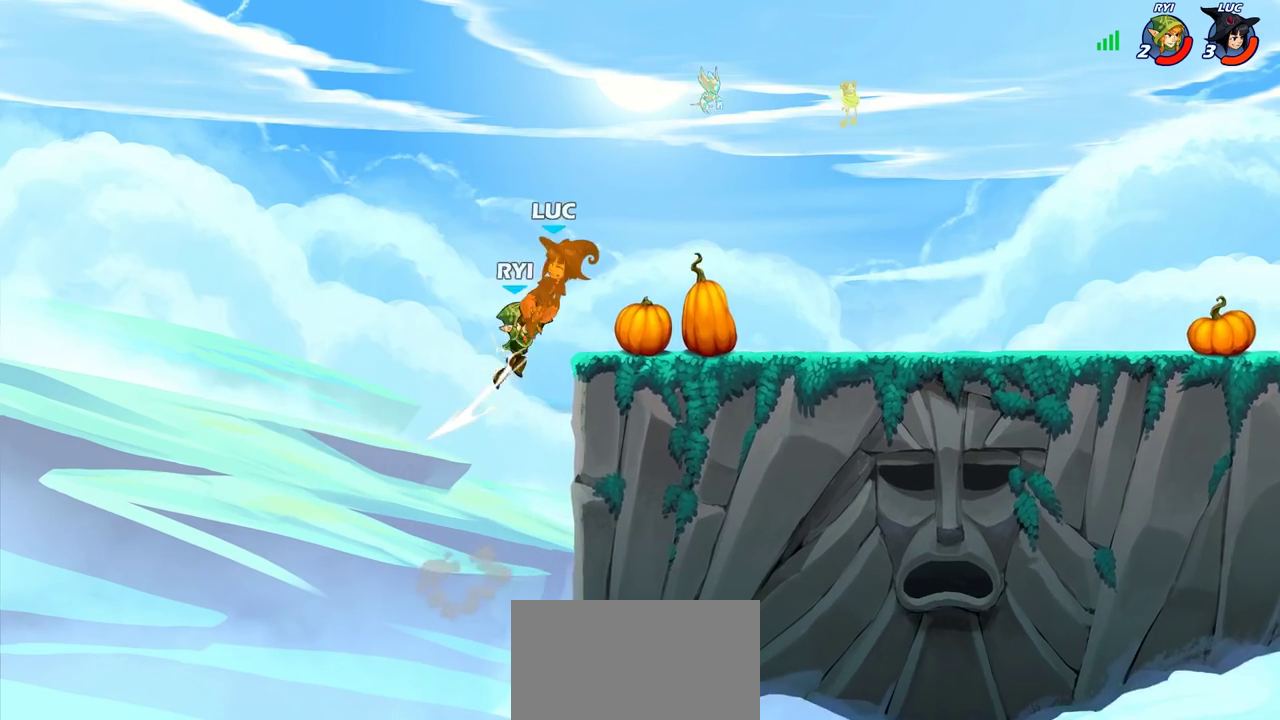
{"dt_ms": 500, "buttons": [], "left_stick": "left", "right_stick": "center", "events": [[150, "left_stick", "up-right"], [267, "left_stick", "left"]]}
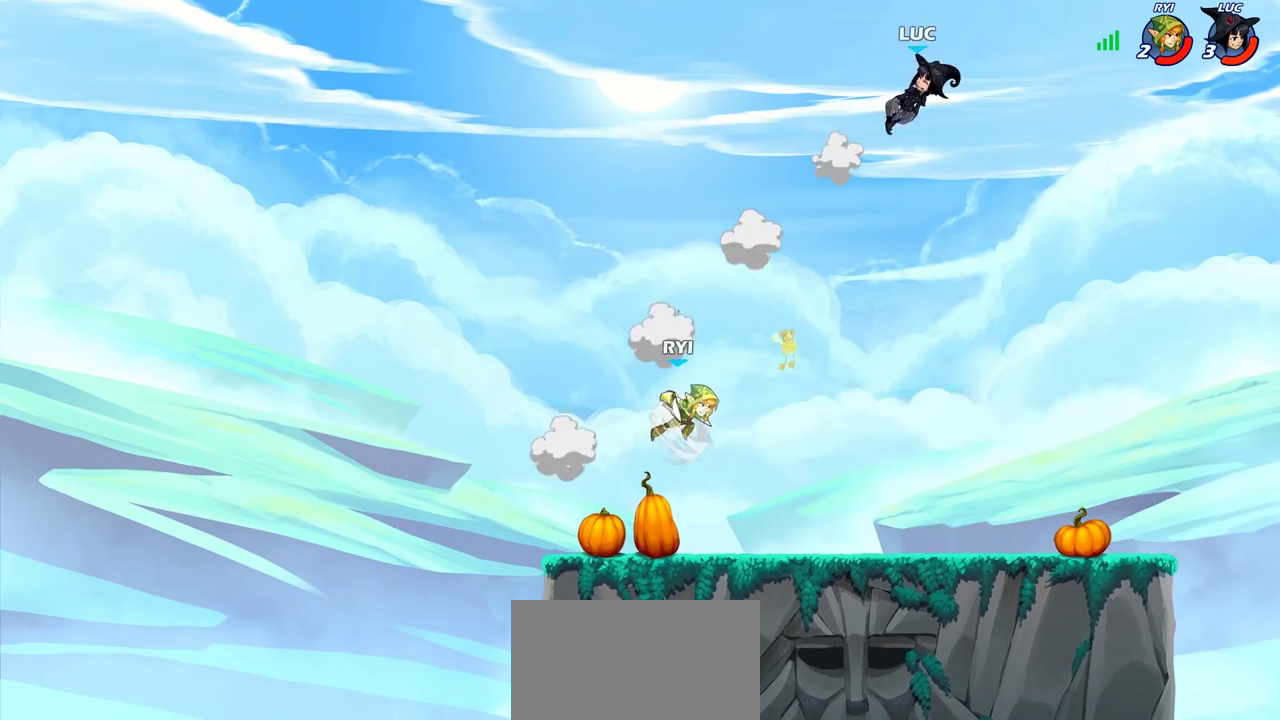
{"dt_ms": 400, "buttons": [], "left_stick": "down-right", "right_stick": "center", "events": [[50, "left_stick", "right"], [183, "left_stick", "down-left"], [317, "left_stick", "down-right"]]}
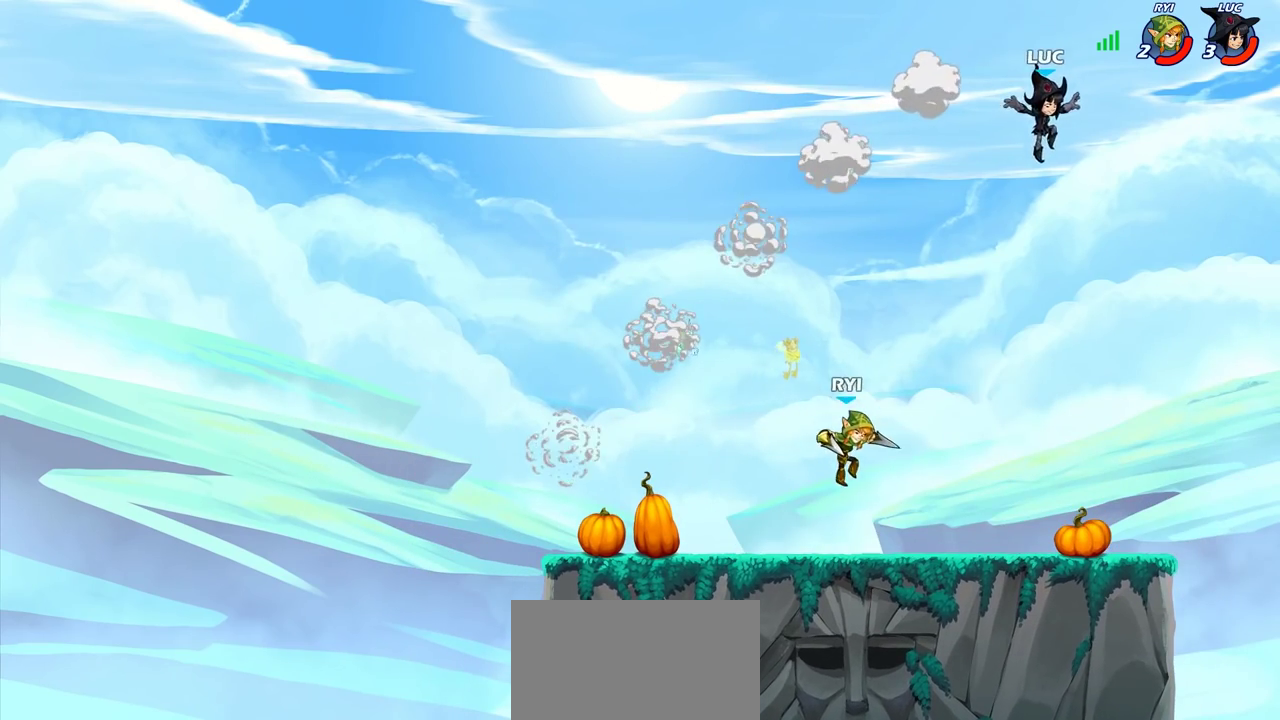
{"dt_ms": 800, "buttons": [], "left_stick": "up-right", "right_stick": "center"}
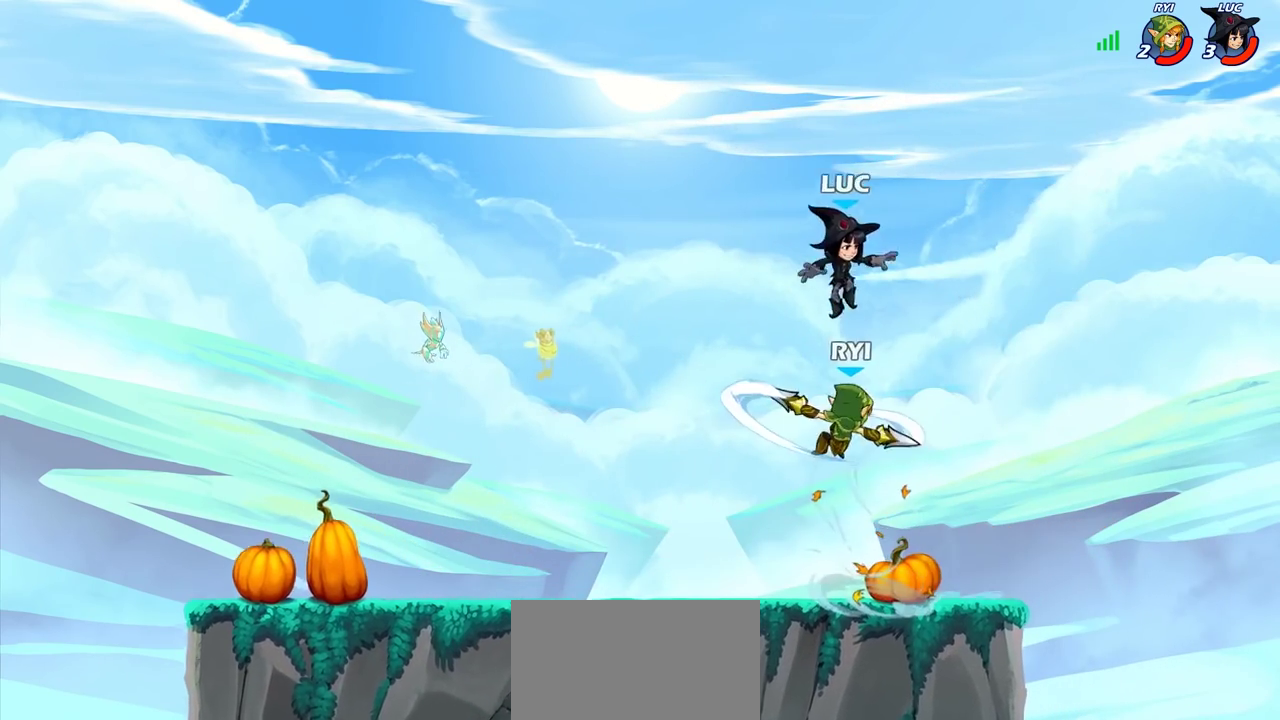
{"dt_ms": 300, "buttons": ["R2"], "left_stick": "right", "right_stick": "center"}
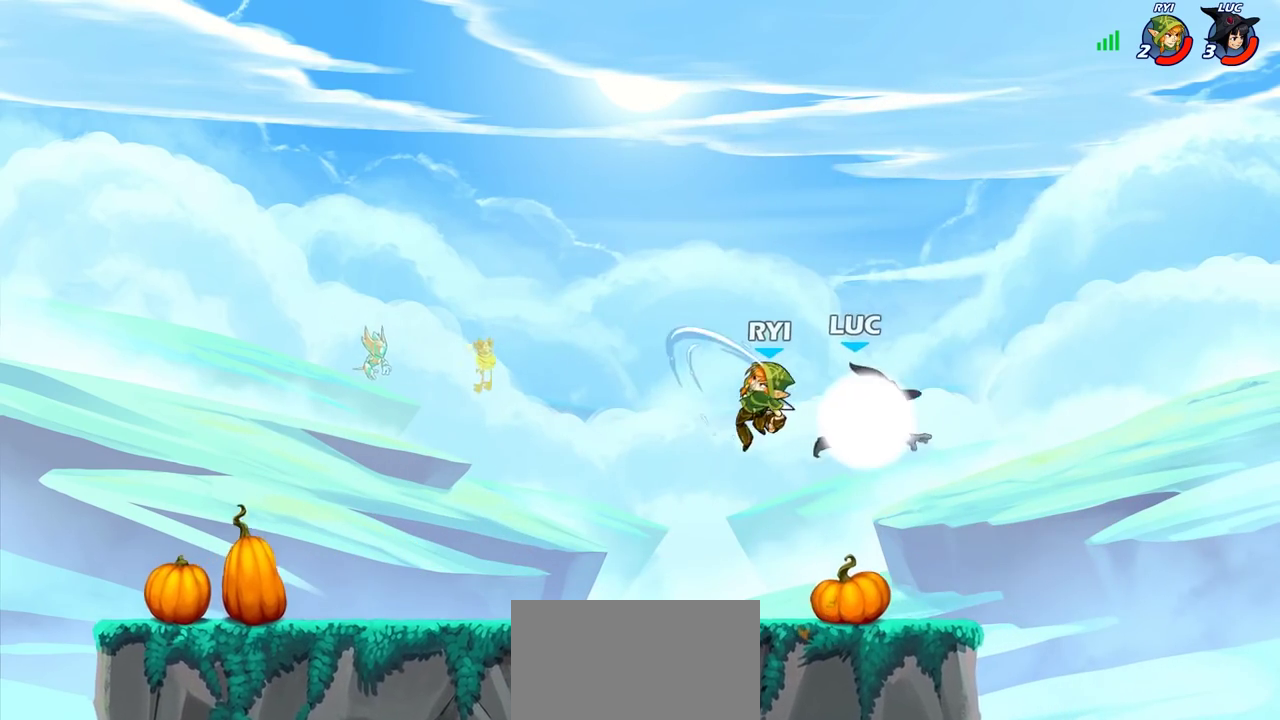
{"dt_ms": 400, "buttons": [], "left_stick": "left", "right_stick": "center", "events": [[133, "R2", "up"], [167, "left_stick", "left"]]}
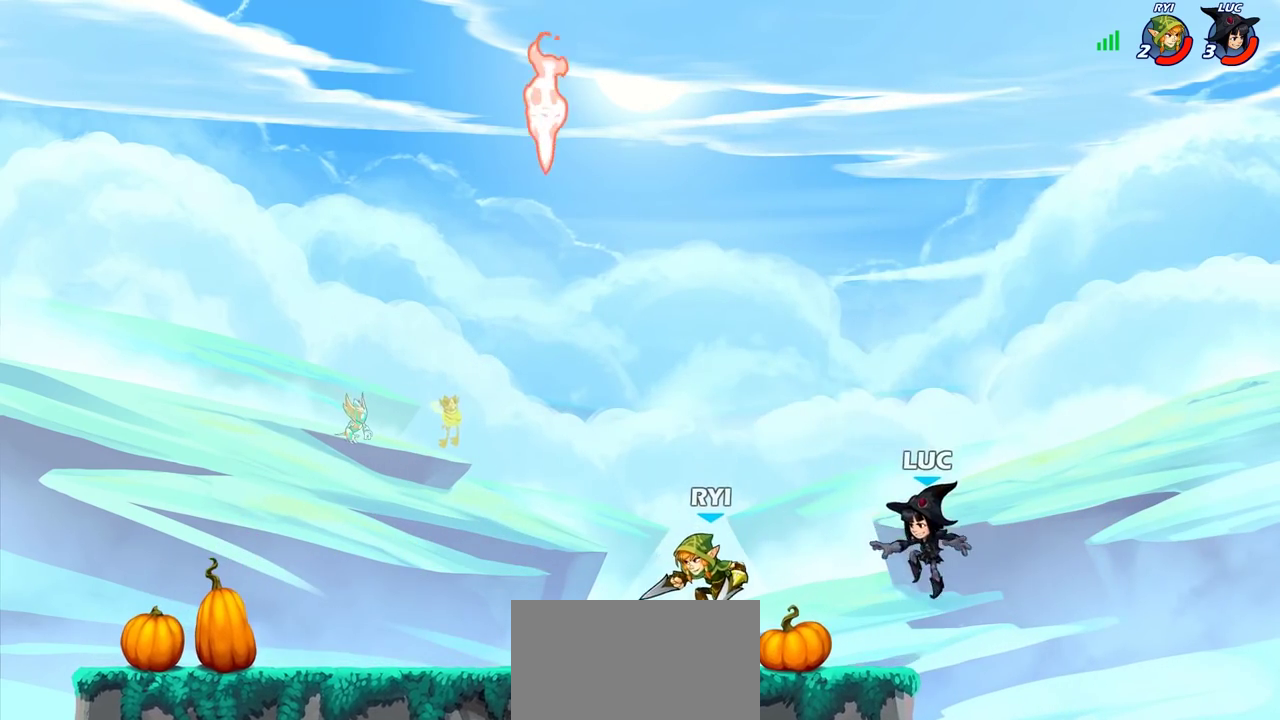
{"dt_ms": 600, "buttons": ["CIRCLE"], "left_stick": "up-left", "right_stick": "center", "events": [[100, "left_stick", "down"], [217, "left_stick", "up-left"], [250, "CROSS", "down"], [317, "CROSS", "up"], [433, "left_stick", "up-right"], [450, "CROSS", "down"], [550, "CROSS", "up"], [567, "left_stick", "up-left"], [583, "CIRCLE", "down"]]}